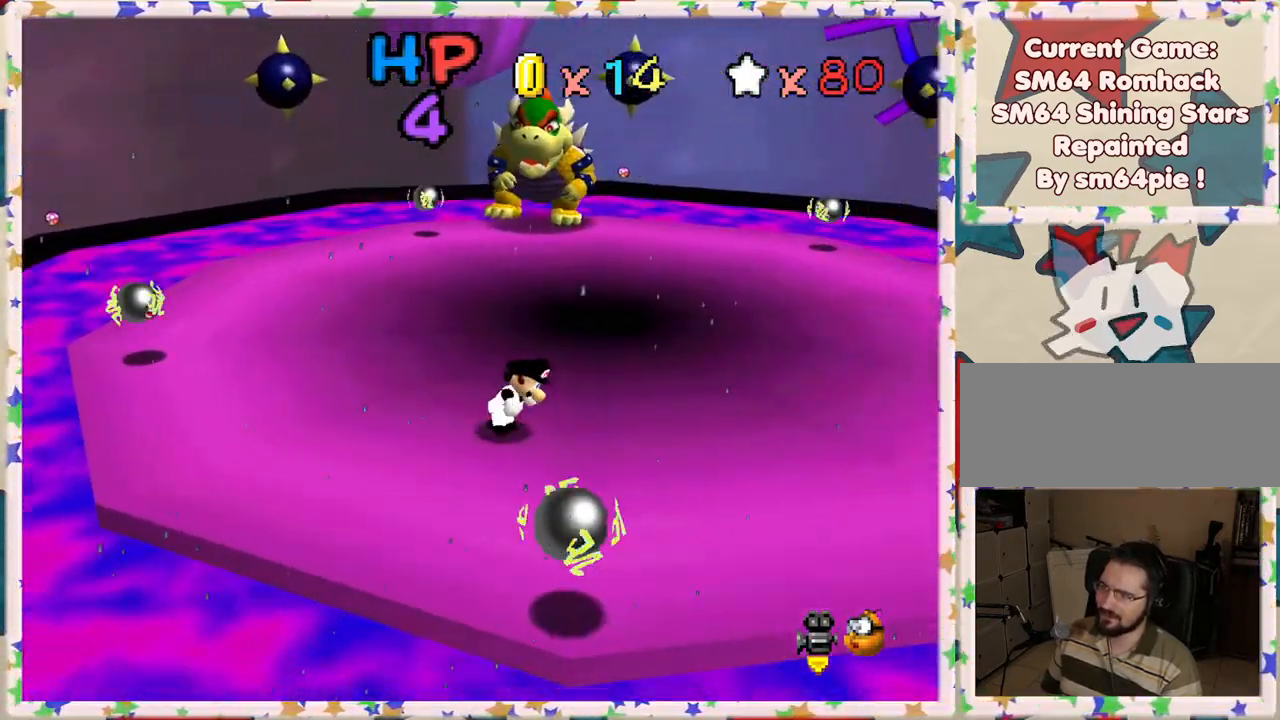
Gameplay with a controller (Nintendo layout); each line is a JSON object with the inputs held at the frame after it. "events" lists button and stick changes between this image and that frame as [ms after this image, input, new state], when the widget could be followed in between. Not read: L3 R3.
{"buttons": [], "left_stick": "right", "events": [[67, "left_stick", "right"], [283, "C_RIGHT", "down"], [367, "C_RIGHT", "up"]]}
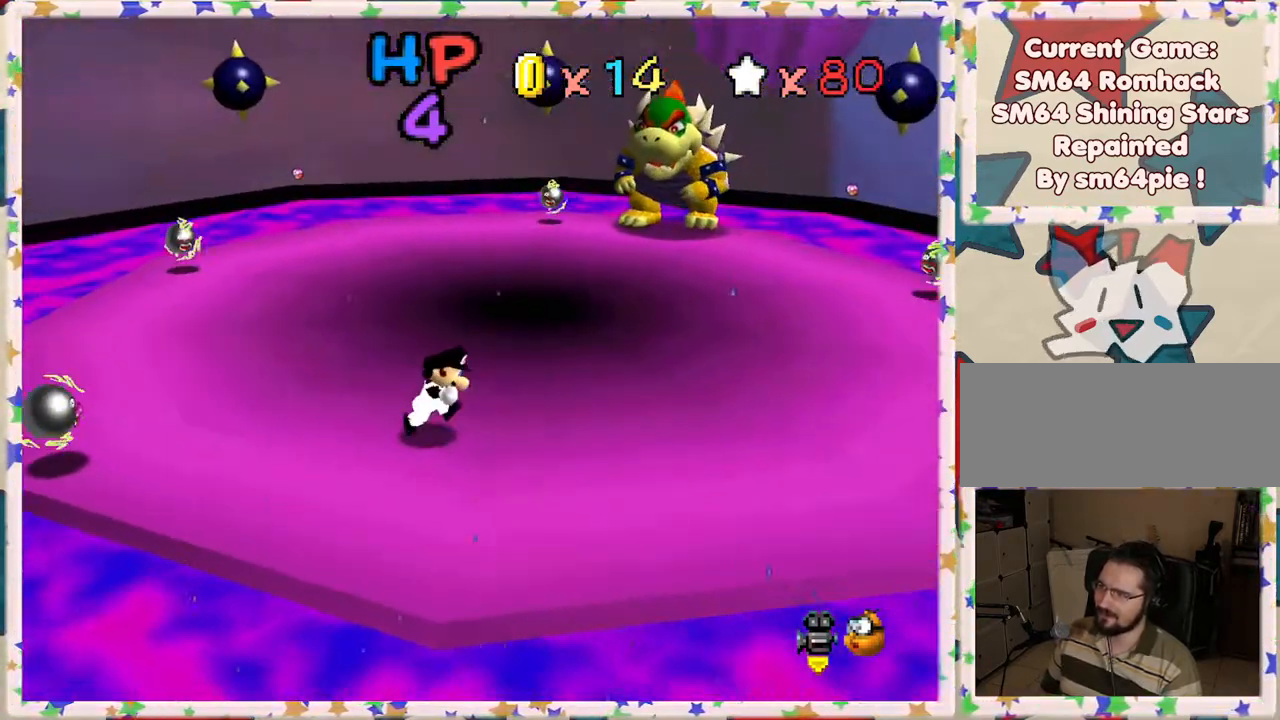
{"buttons": [], "left_stick": "up-right", "events": [[350, "left_stick", "up-right"]]}
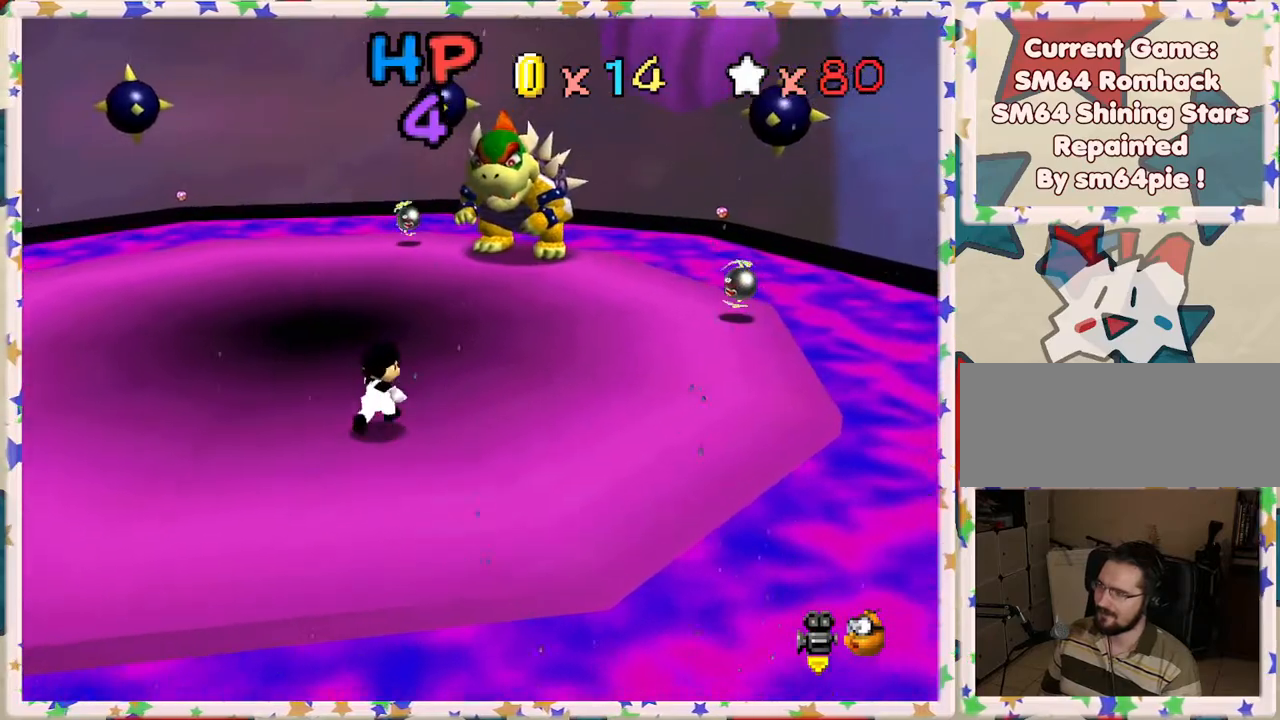
{"buttons": [], "left_stick": "up-left", "events": [[67, "left_stick", "up"], [350, "left_stick", "up-left"]]}
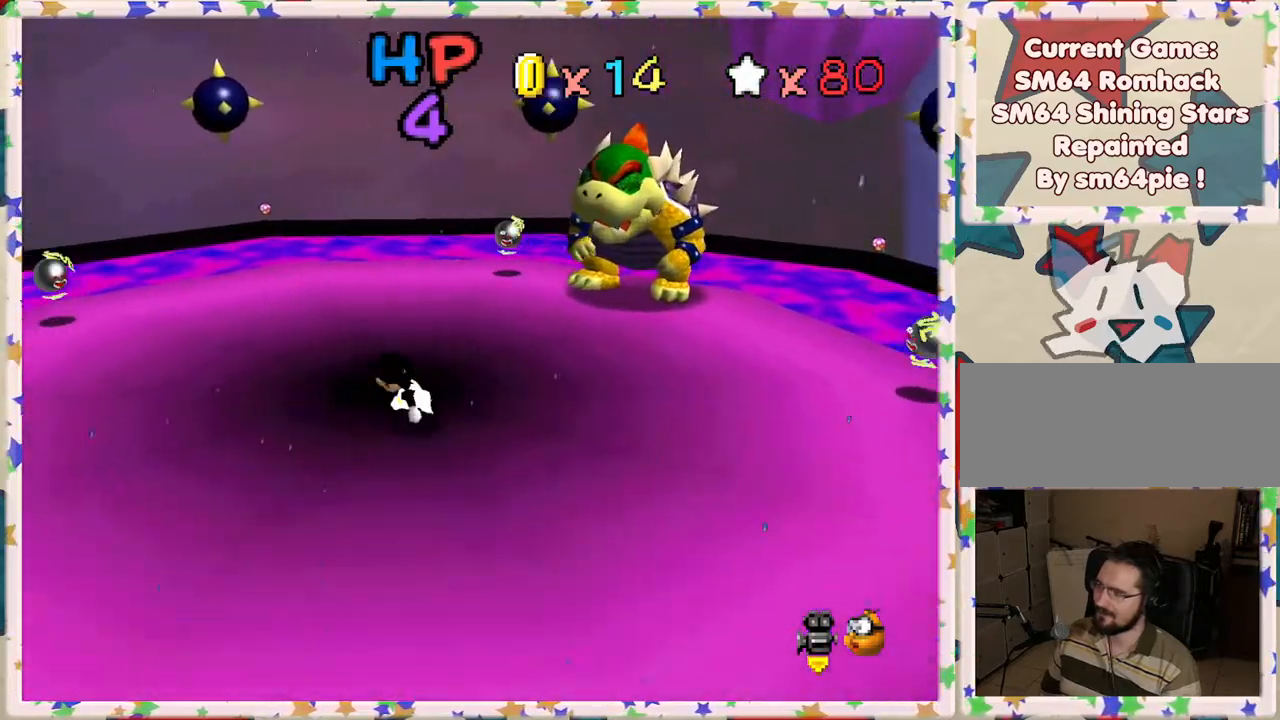
{"buttons": [], "left_stick": "down", "events": [[17, "left_stick", "left"], [133, "C_LEFT", "down"], [150, "left_stick", "down-left"], [217, "C_LEFT", "up"], [333, "left_stick", "down"]]}
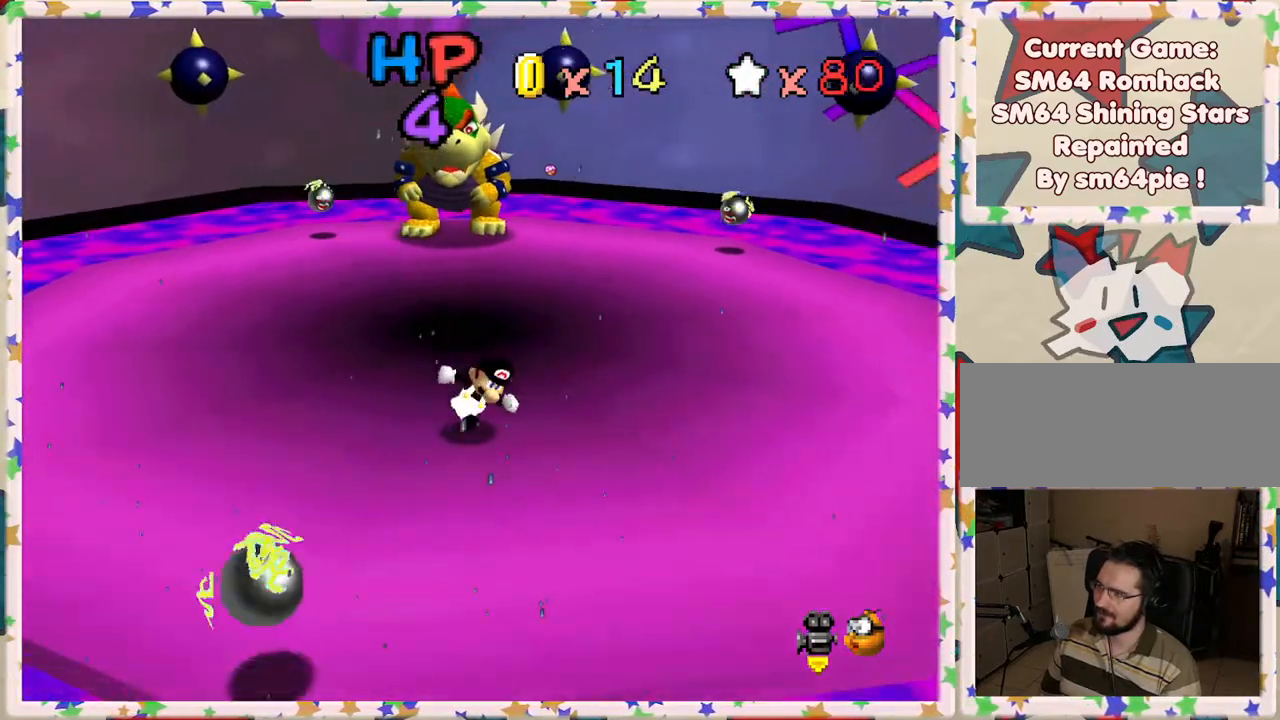
{"buttons": [], "left_stick": "up-left", "events": [[33, "left_stick", "right"], [200, "left_stick", "up-right"], [300, "left_stick", "up"], [433, "left_stick", "up-left"]]}
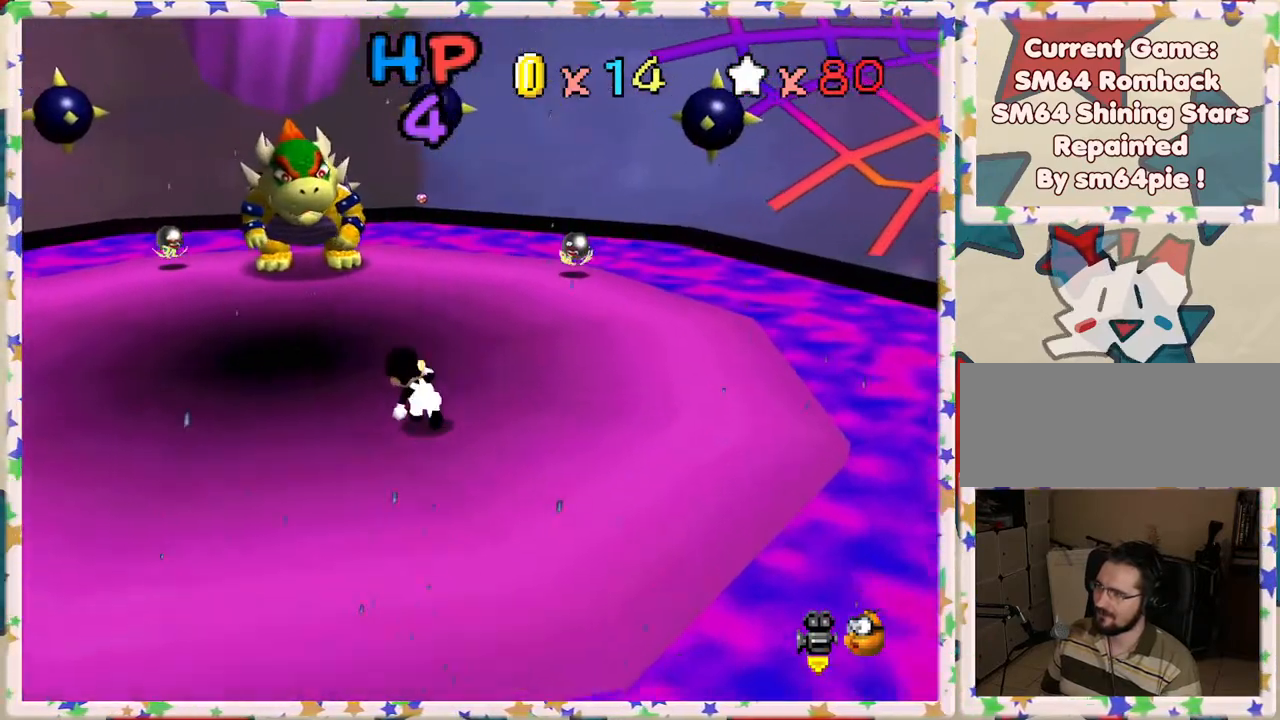
{"buttons": [], "left_stick": "down-right", "events": [[17, "left_stick", "left"], [200, "left_stick", "down-left"], [350, "left_stick", "down"], [500, "left_stick", "down-right"]]}
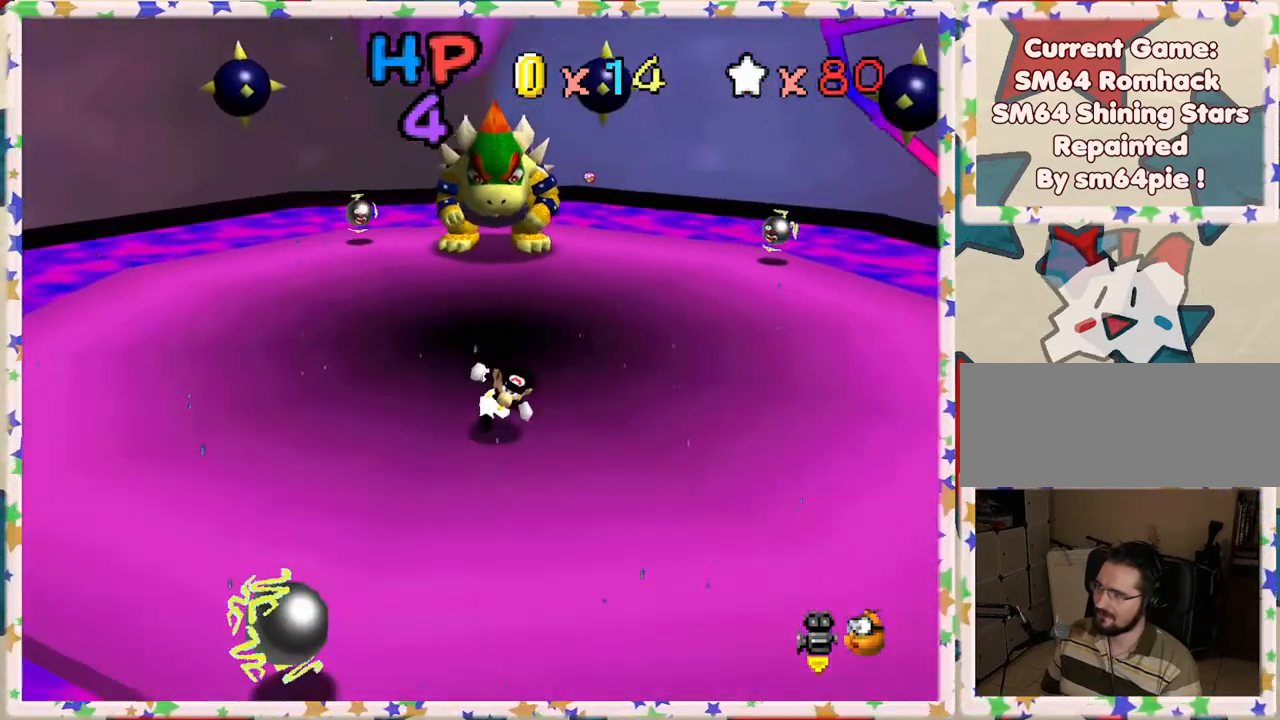
{"buttons": [], "left_stick": "up-right", "events": [[167, "left_stick", "right"], [383, "left_stick", "up-right"]]}
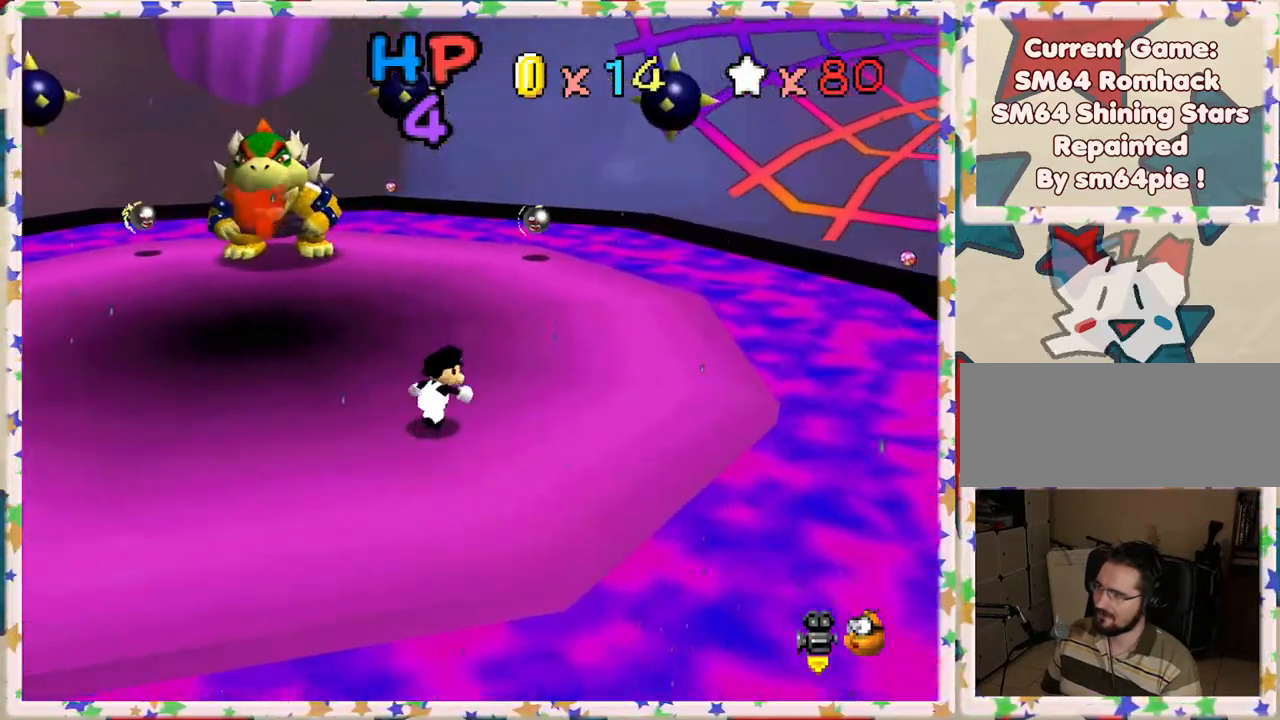
{"buttons": [], "left_stick": "up", "events": [[133, "left_stick", "up"]]}
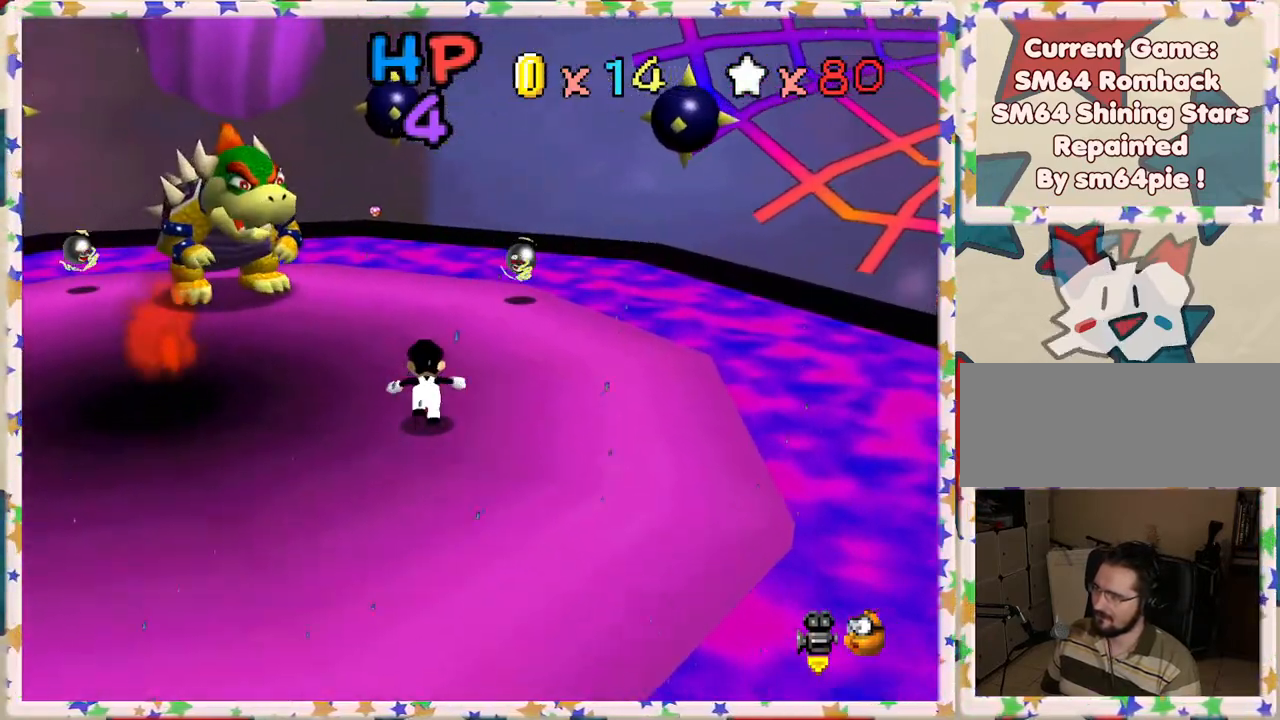
{"buttons": [], "left_stick": "up", "events": [[350, "C_RIGHT", "down"], [450, "C_RIGHT", "up"]]}
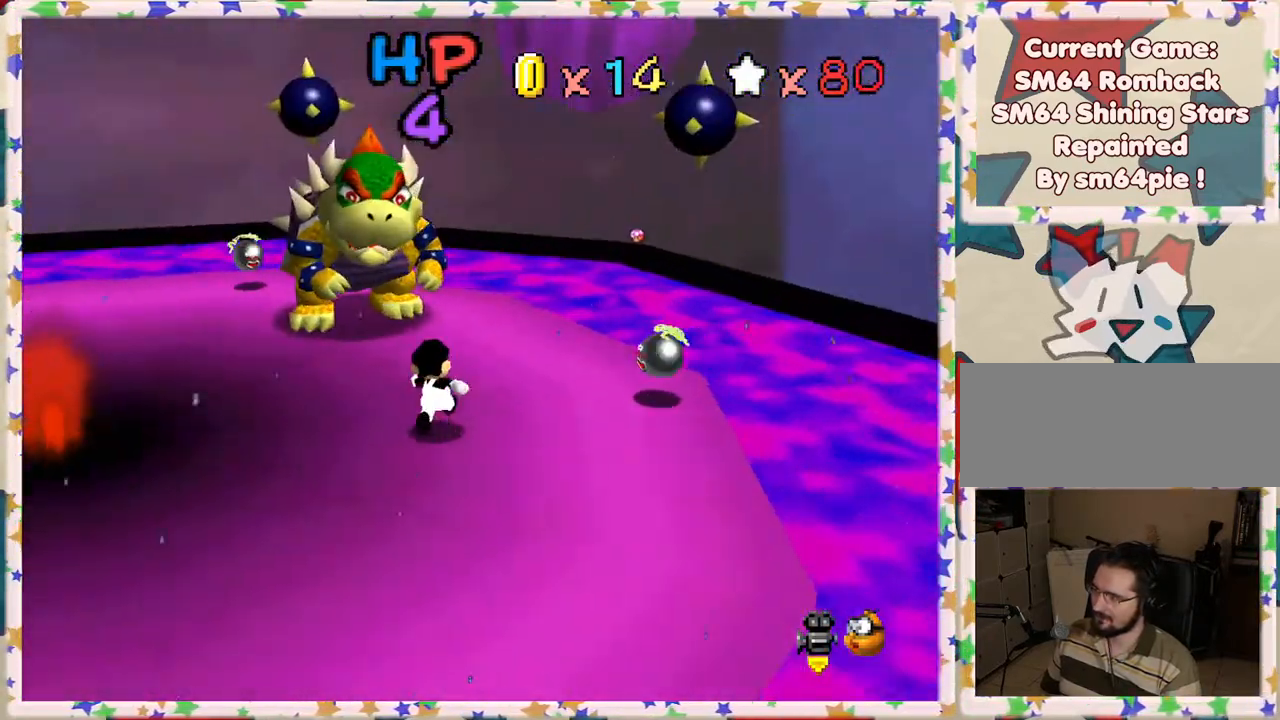
{"buttons": [], "left_stick": "up", "events": [[117, "left_stick", "up-right"], [333, "left_stick", "up"]]}
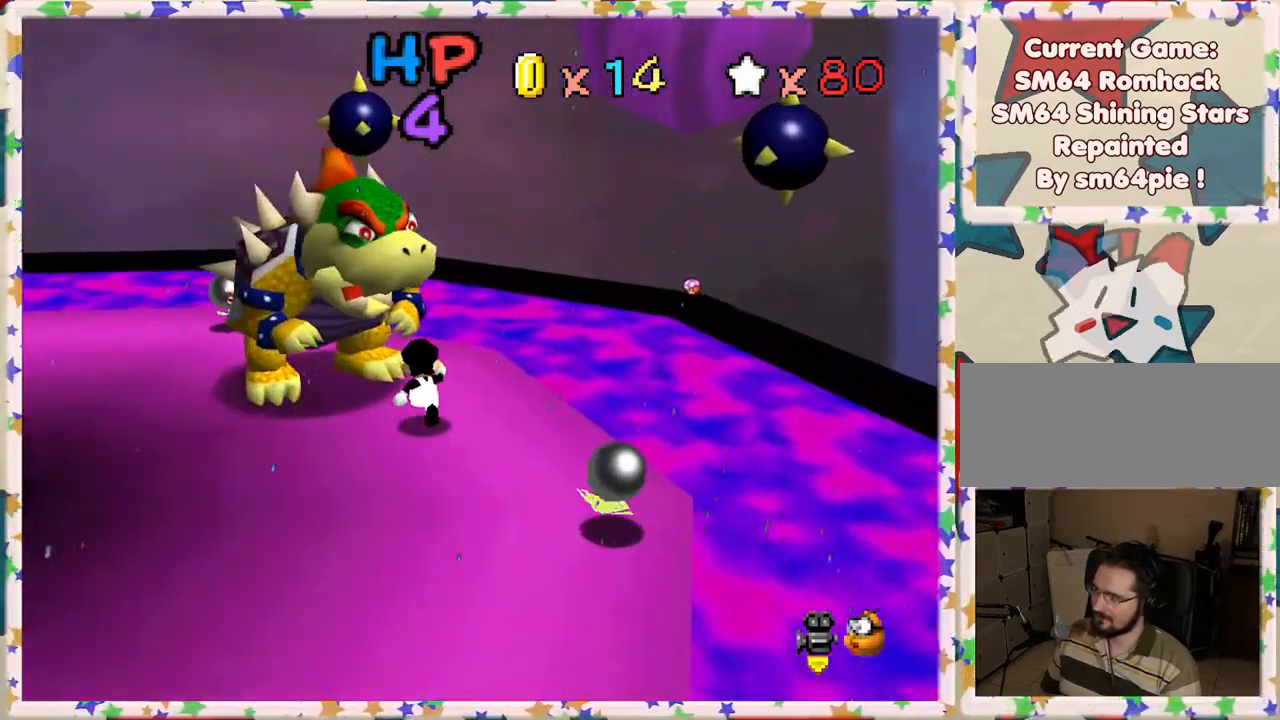
{"buttons": [], "left_stick": "left", "events": [[400, "left_stick", "left"]]}
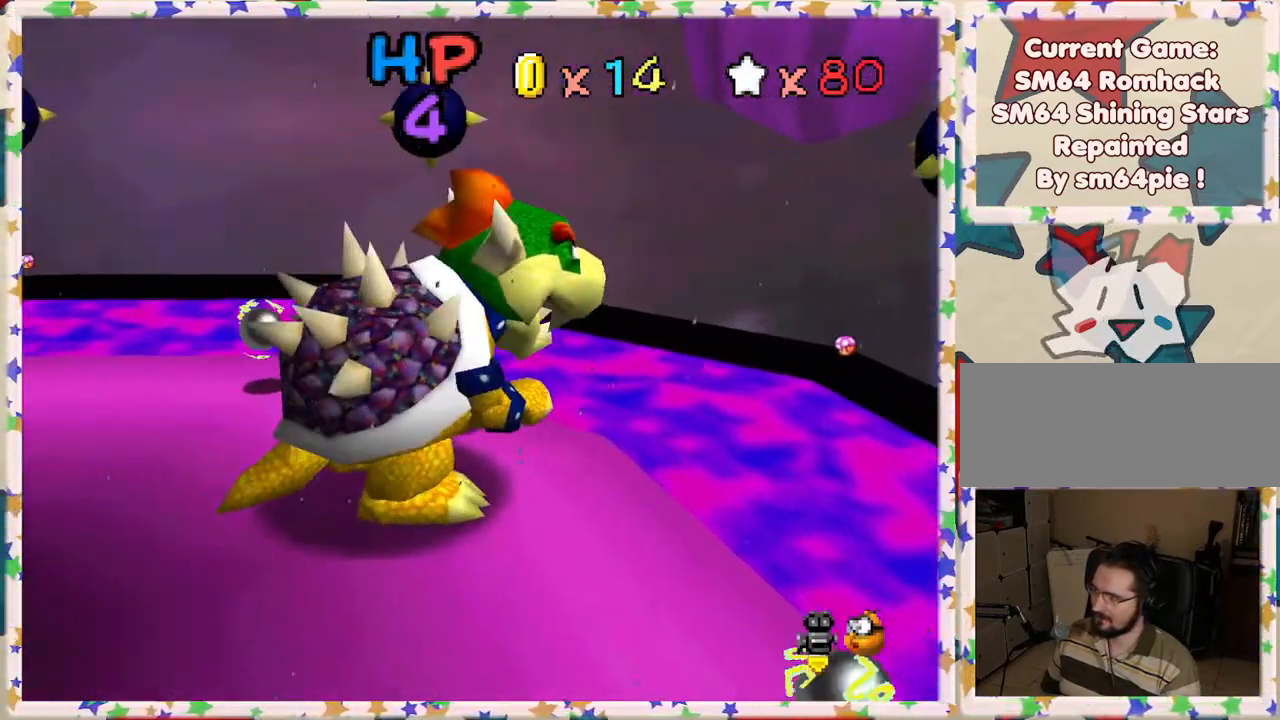
{"buttons": [], "left_stick": "down", "events": [[17, "left_stick", "down-left"], [317, "left_stick", "down"]]}
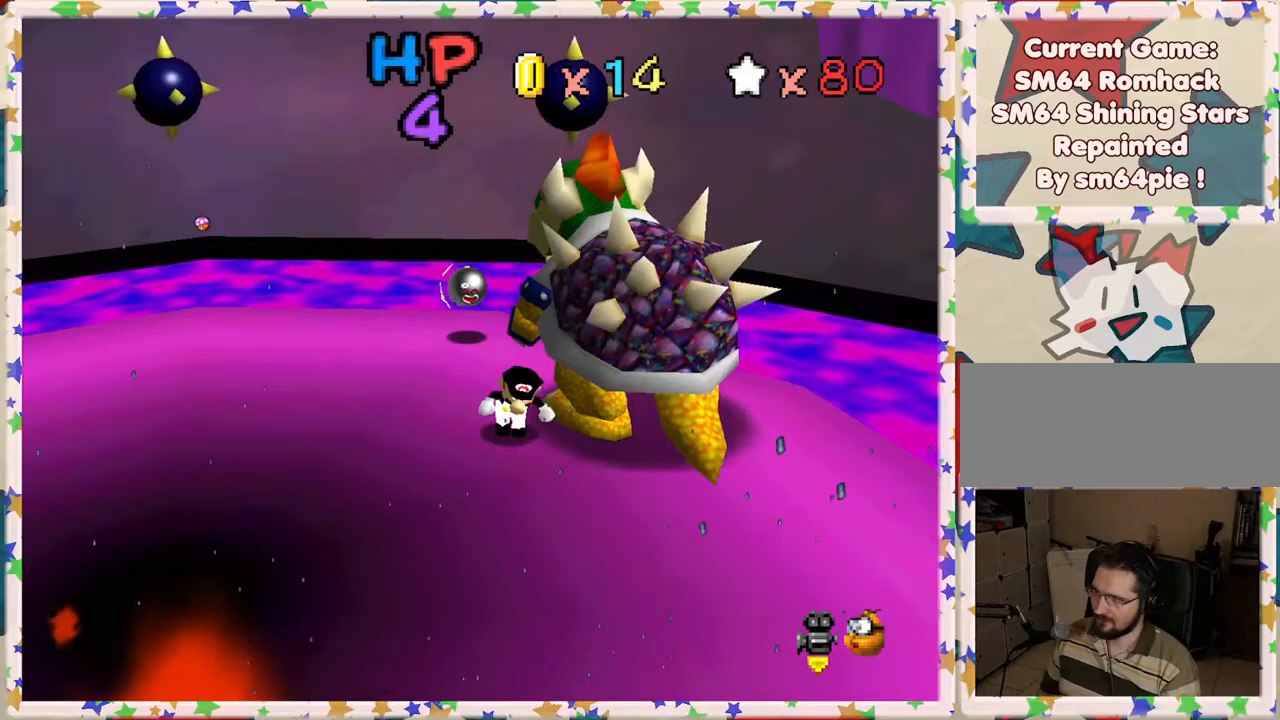
{"buttons": [], "left_stick": "up-right", "events": [[67, "left_stick", "down-right"], [200, "left_stick", "right"], [383, "left_stick", "up-right"]]}
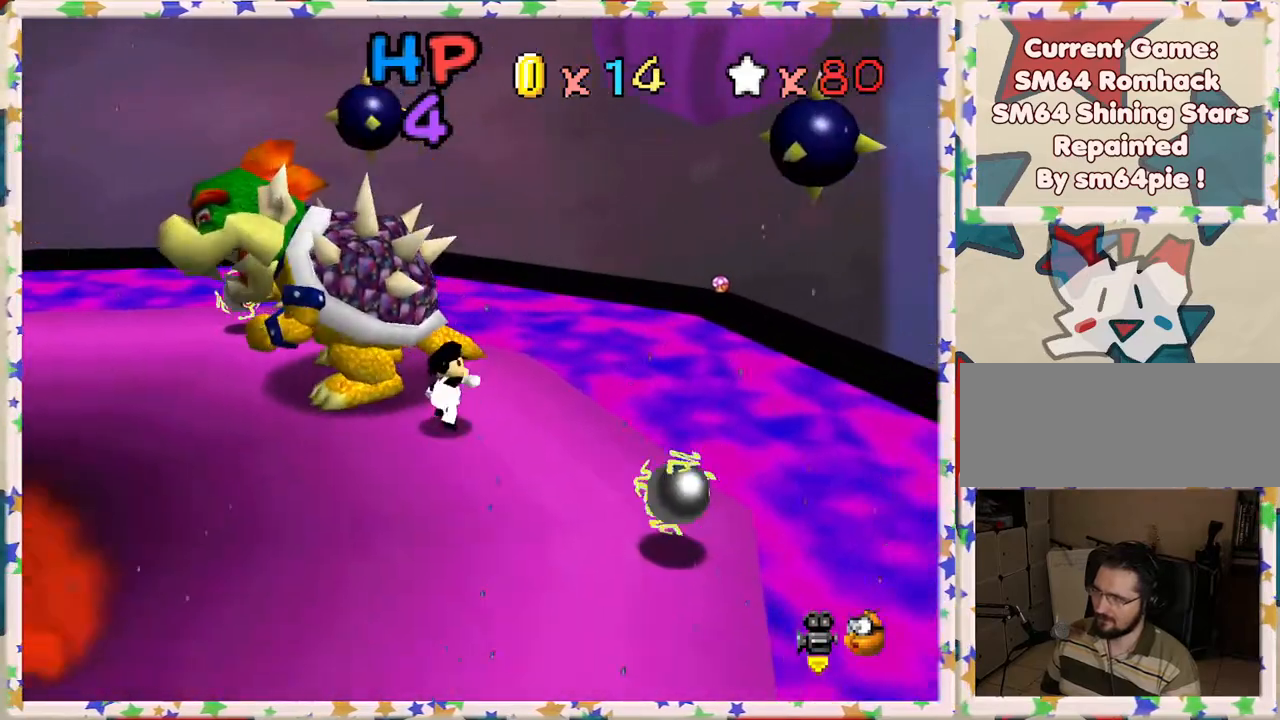
{"buttons": [], "left_stick": "left", "events": [[100, "left_stick", "up"], [483, "left_stick", "left"]]}
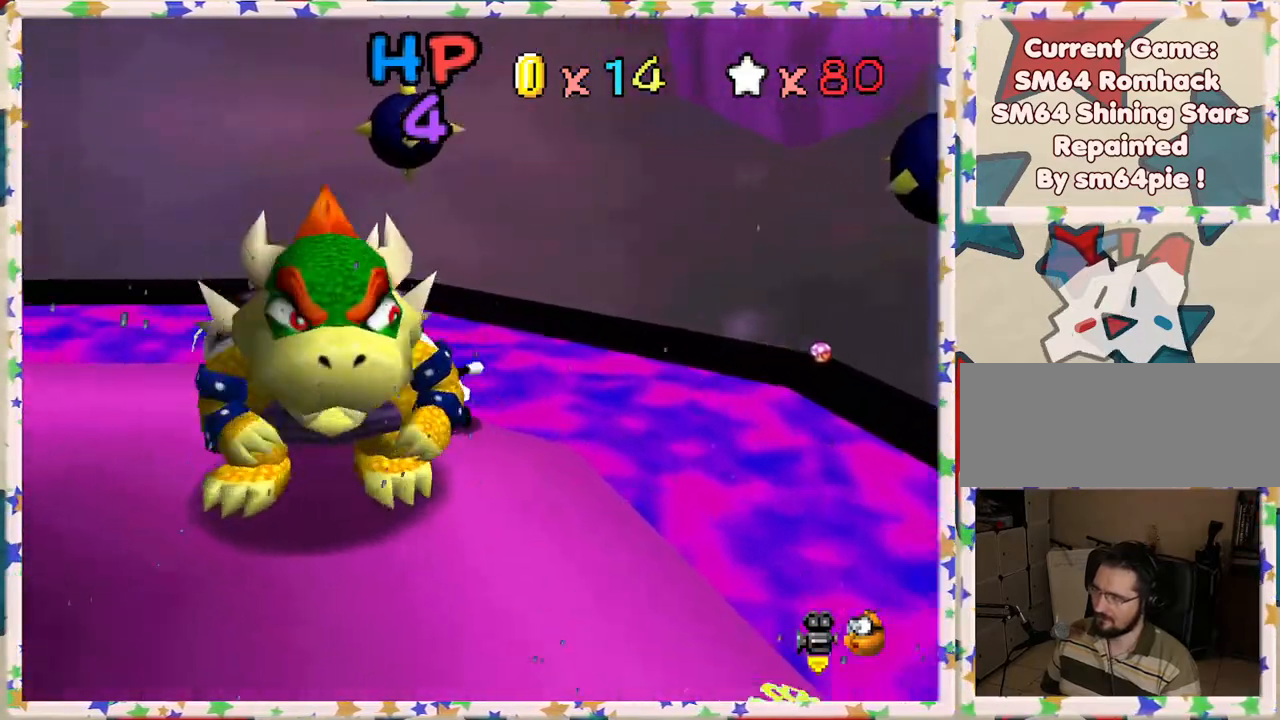
{"buttons": [], "left_stick": "down", "events": [[50, "left_stick", "down-left"], [417, "left_stick", "down"]]}
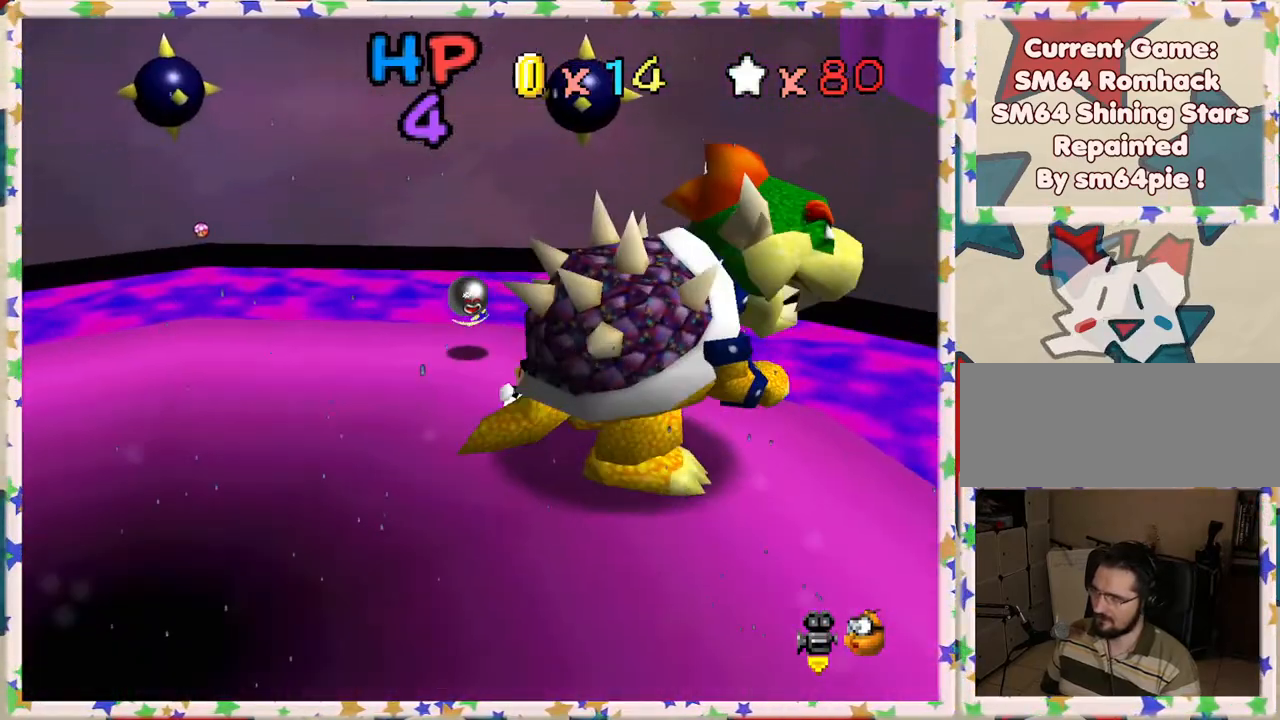
{"buttons": ["C_LEFT"], "left_stick": "center", "events": [[167, "left_stick", "down-right"], [200, "B", "down"], [317, "B", "up"], [317, "left_stick", "center"], [500, "C_LEFT", "down"]]}
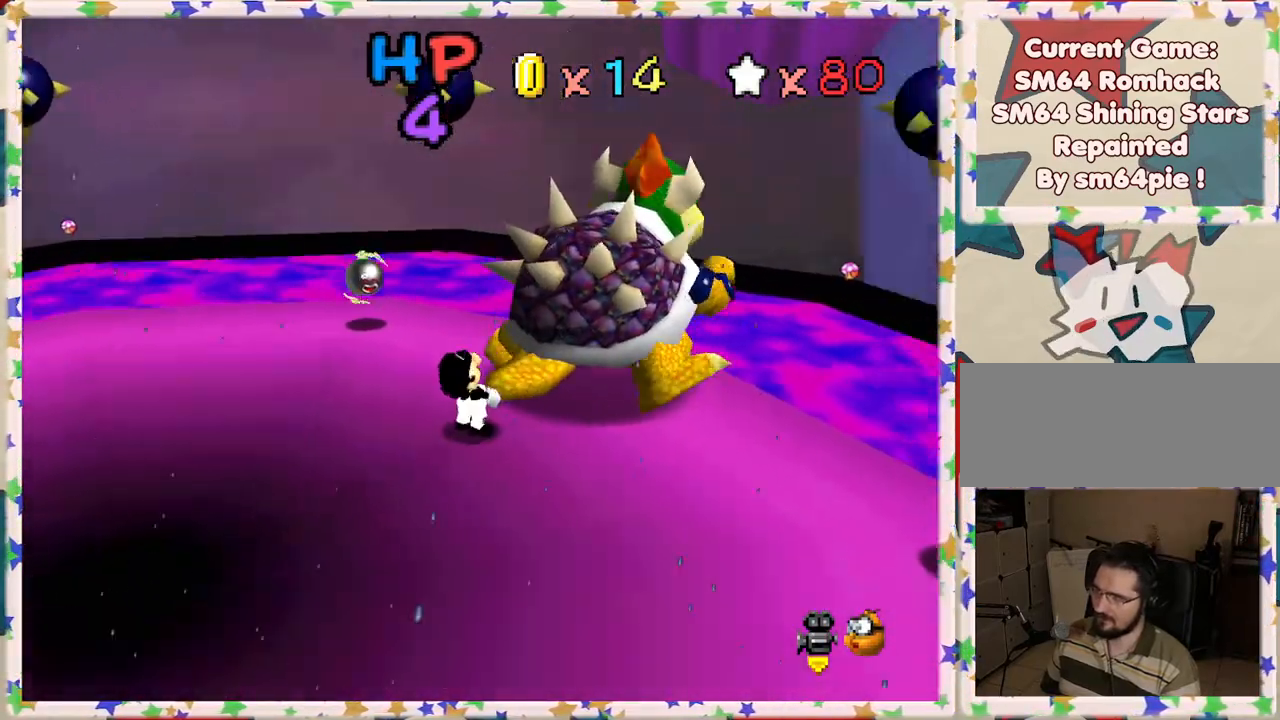
{"buttons": [], "left_stick": "up-left", "events": [[50, "left_stick", "right"], [83, "C_LEFT", "up"], [183, "left_stick", "up"], [233, "left_stick", "left"], [333, "left_stick", "down"], [400, "left_stick", "right"], [483, "left_stick", "up-left"]]}
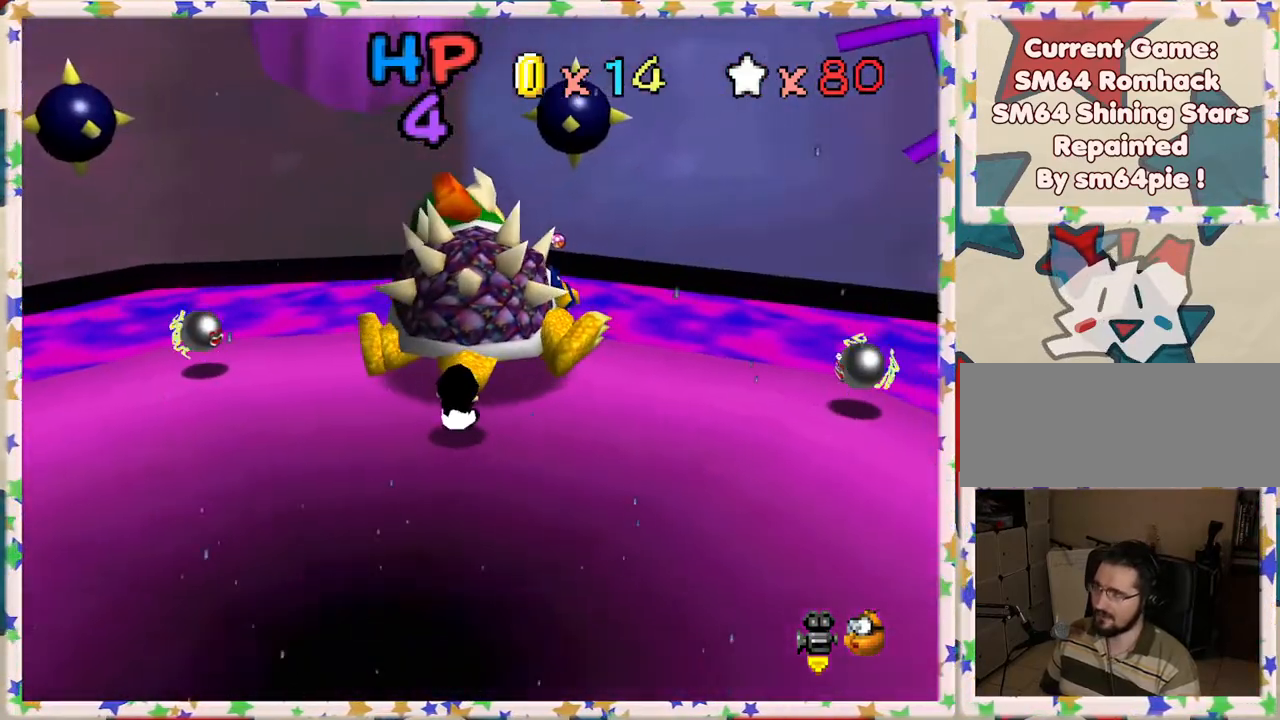
{"buttons": [], "left_stick": "up", "events": [[17, "left_stick", "left"], [100, "left_stick", "down"], [150, "left_stick", "right"], [217, "left_stick", "up"], [300, "left_stick", "left"], [367, "left_stick", "down"], [417, "left_stick", "right"], [483, "left_stick", "up"]]}
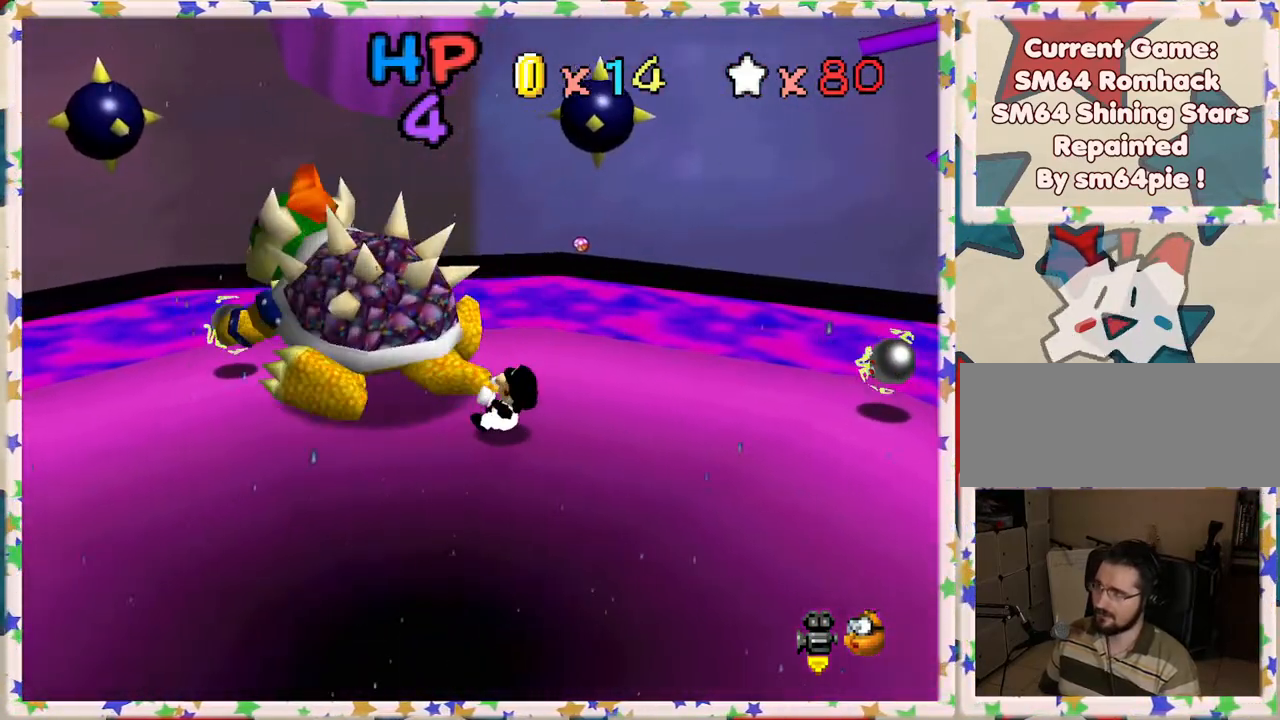
{"buttons": [], "left_stick": "up", "events": [[33, "left_stick", "left"], [83, "left_stick", "down"], [167, "left_stick", "right"], [233, "left_stick", "up"], [283, "left_stick", "left"], [400, "left_stick", "right"], [483, "left_stick", "up"]]}
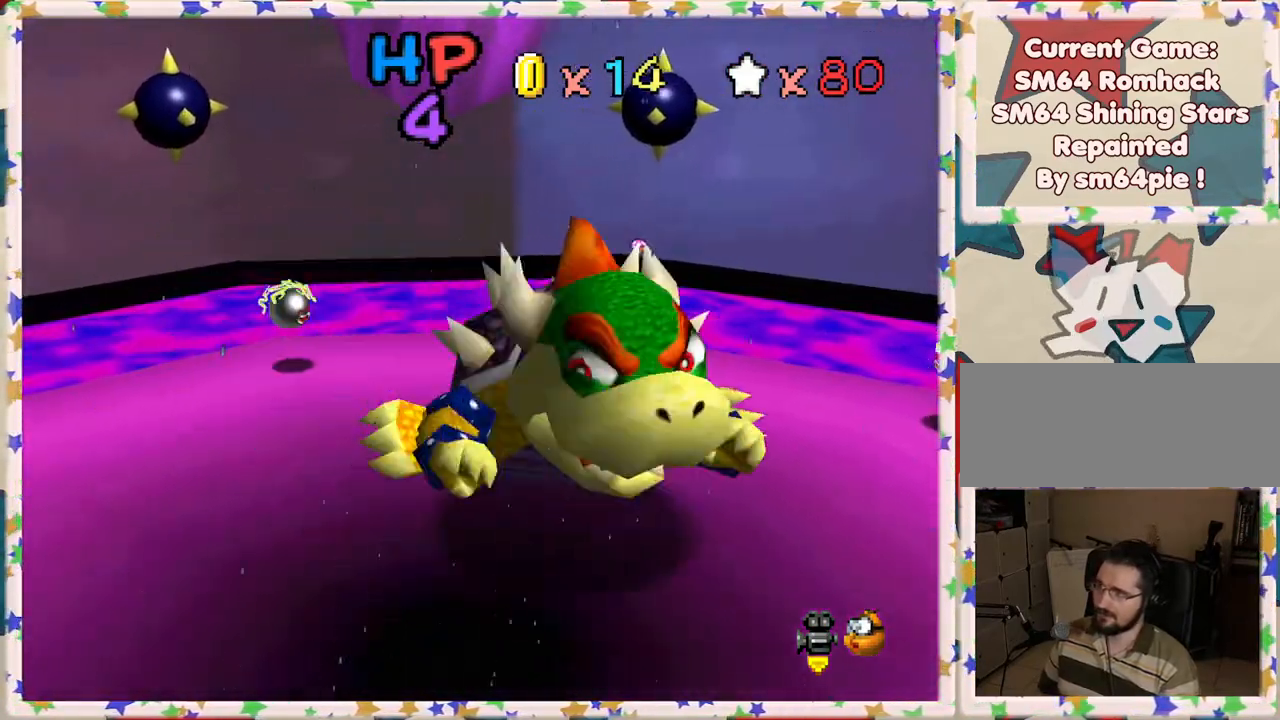
{"buttons": [], "left_stick": "up-right", "events": [[50, "left_stick", "left"], [133, "left_stick", "down"], [183, "left_stick", "right"], [233, "left_stick", "up"], [283, "left_stick", "left"], [400, "left_stick", "down"], [483, "left_stick", "up-right"]]}
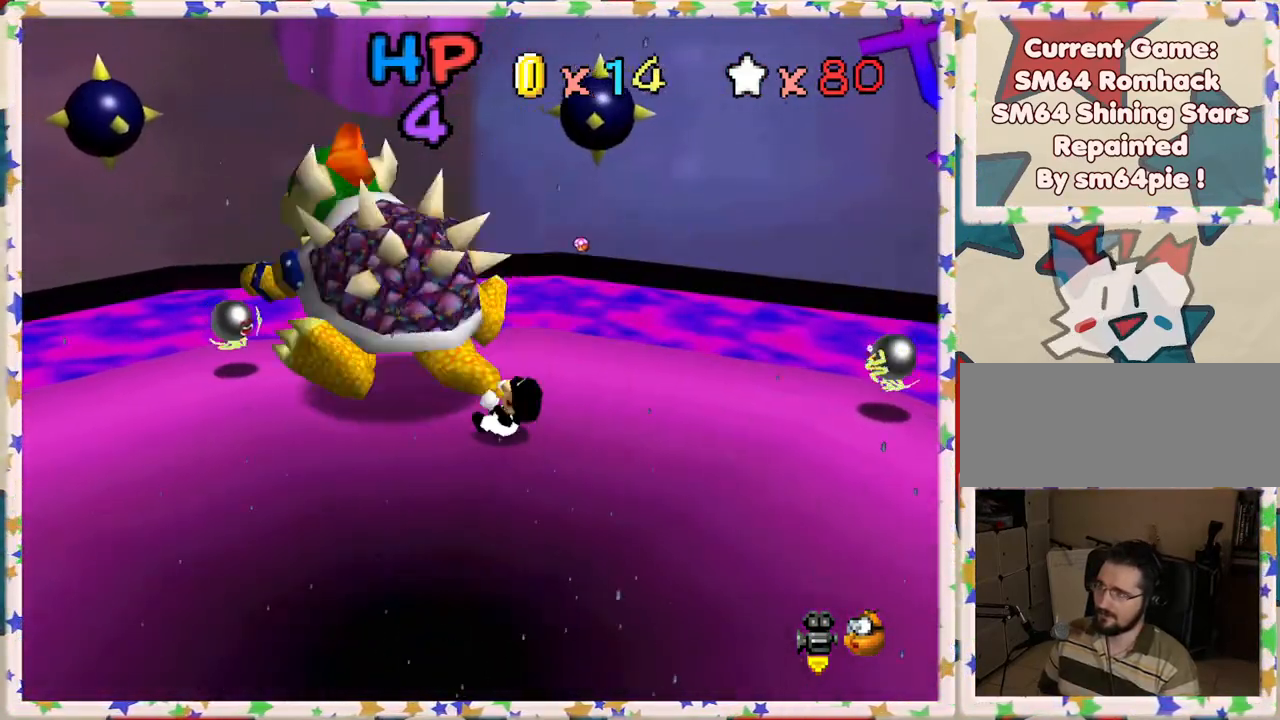
{"buttons": [], "left_stick": "down", "events": [[33, "left_stick", "up"], [83, "left_stick", "left"], [150, "left_stick", "down"], [217, "left_stick", "right"], [300, "left_stick", "up"], [350, "left_stick", "left"], [433, "left_stick", "down"]]}
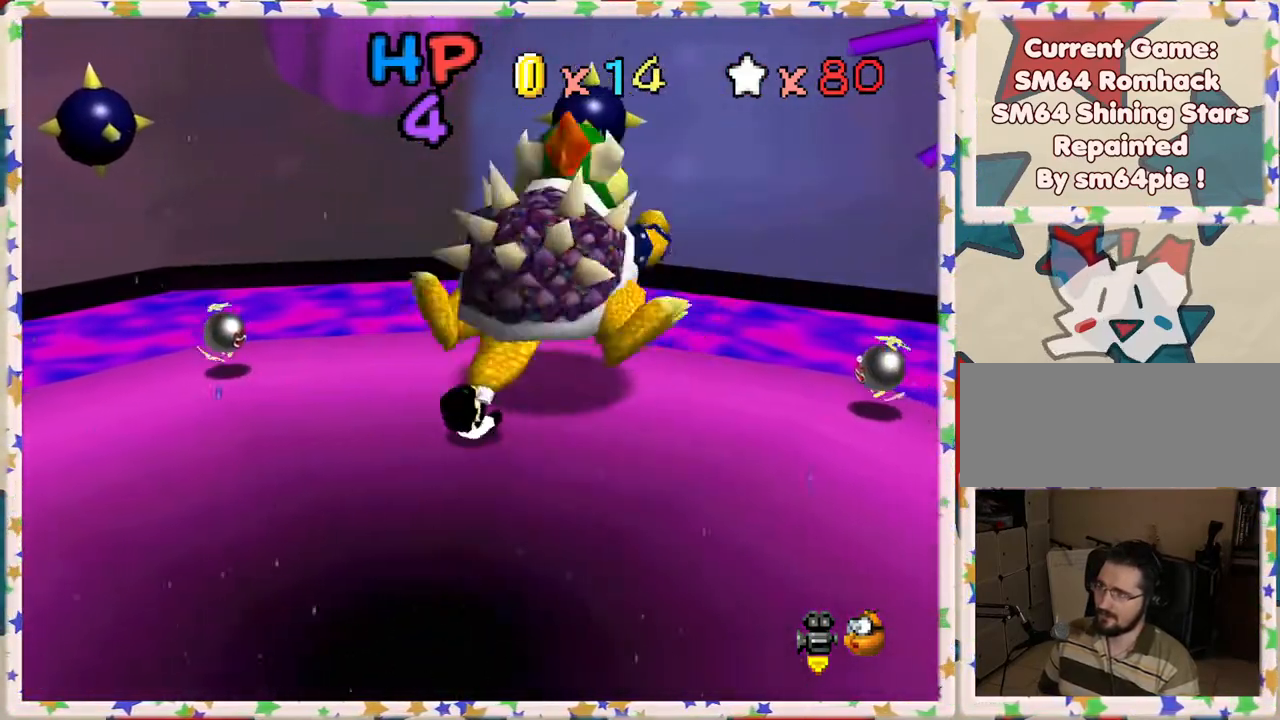
{"buttons": [], "left_stick": "center", "events": [[33, "B", "down"], [33, "left_stick", "center"], [150, "B", "up"]]}
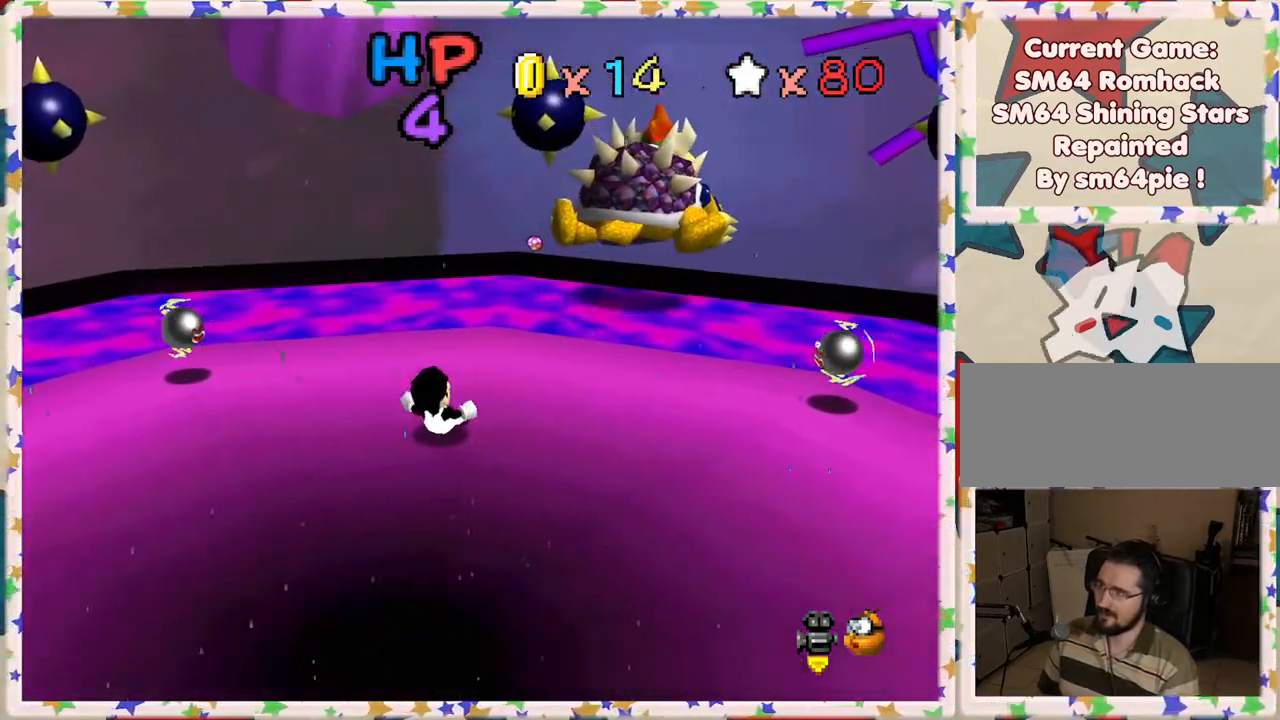
{"buttons": [], "left_stick": "center", "events": []}
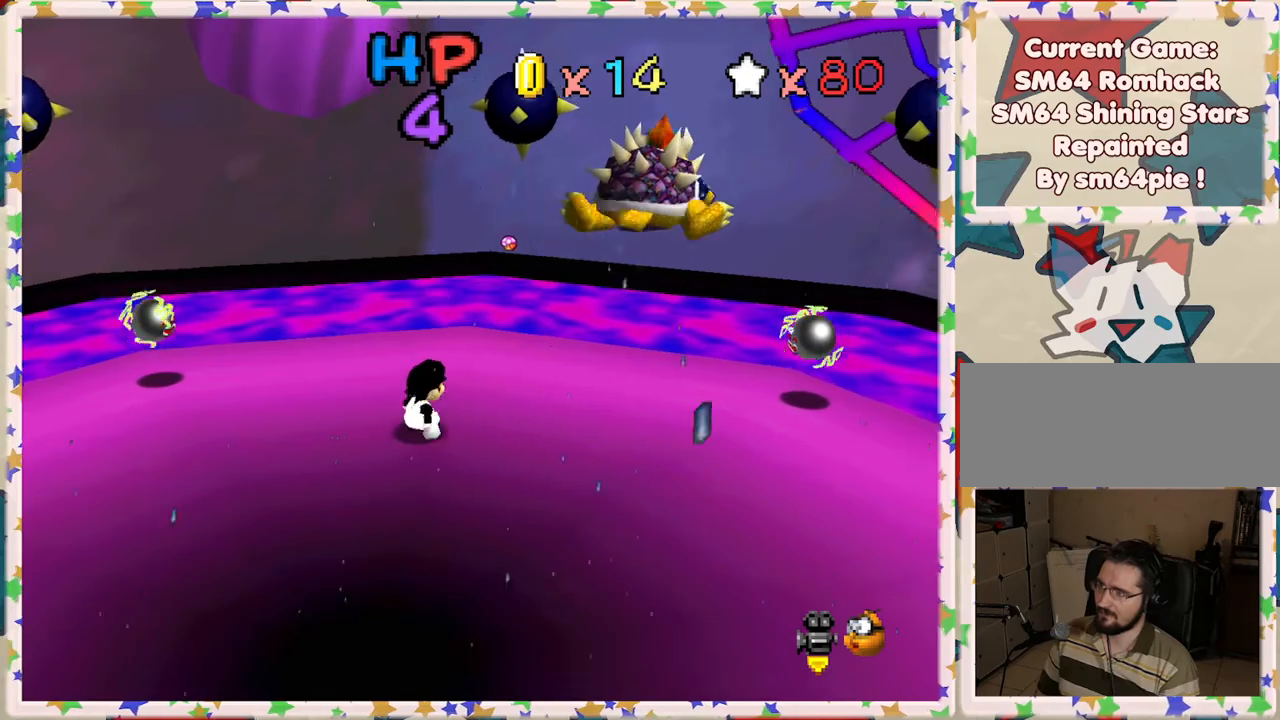
{"buttons": [], "left_stick": "center", "events": []}
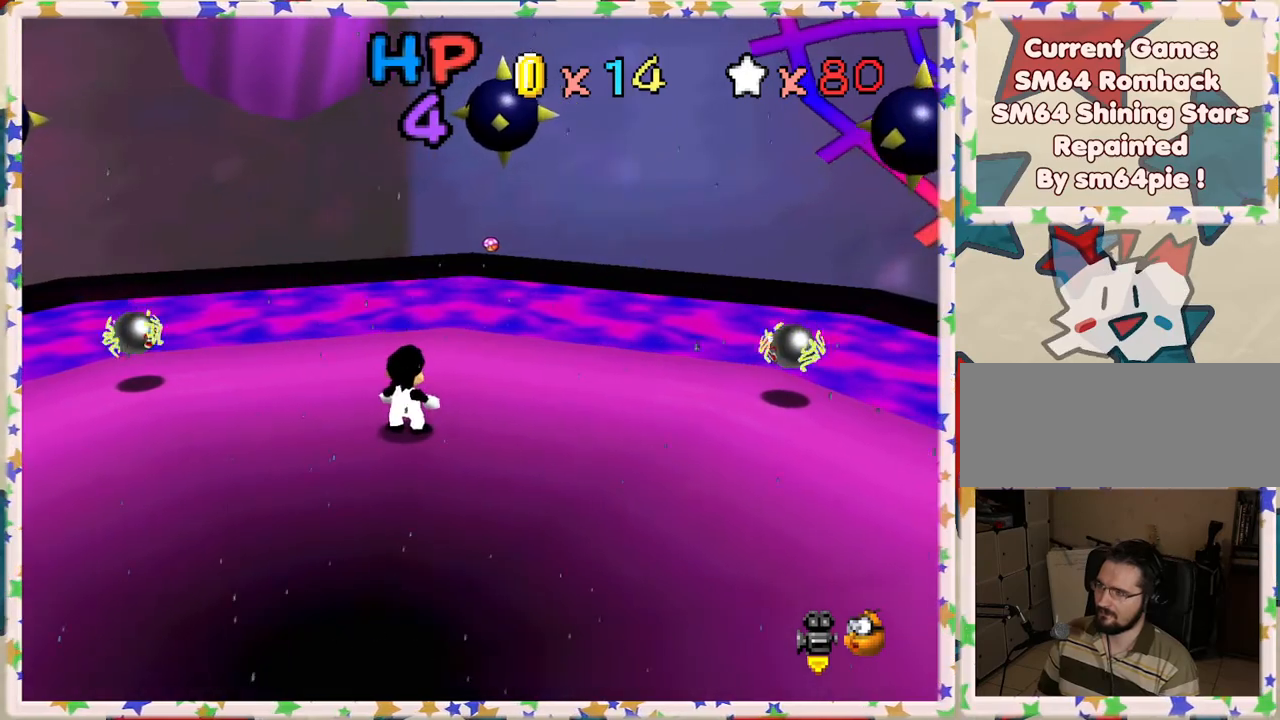
{"buttons": [], "left_stick": "down", "events": [[200, "C_LEFT", "down"], [200, "left_stick", "down"], [333, "C_LEFT", "up"]]}
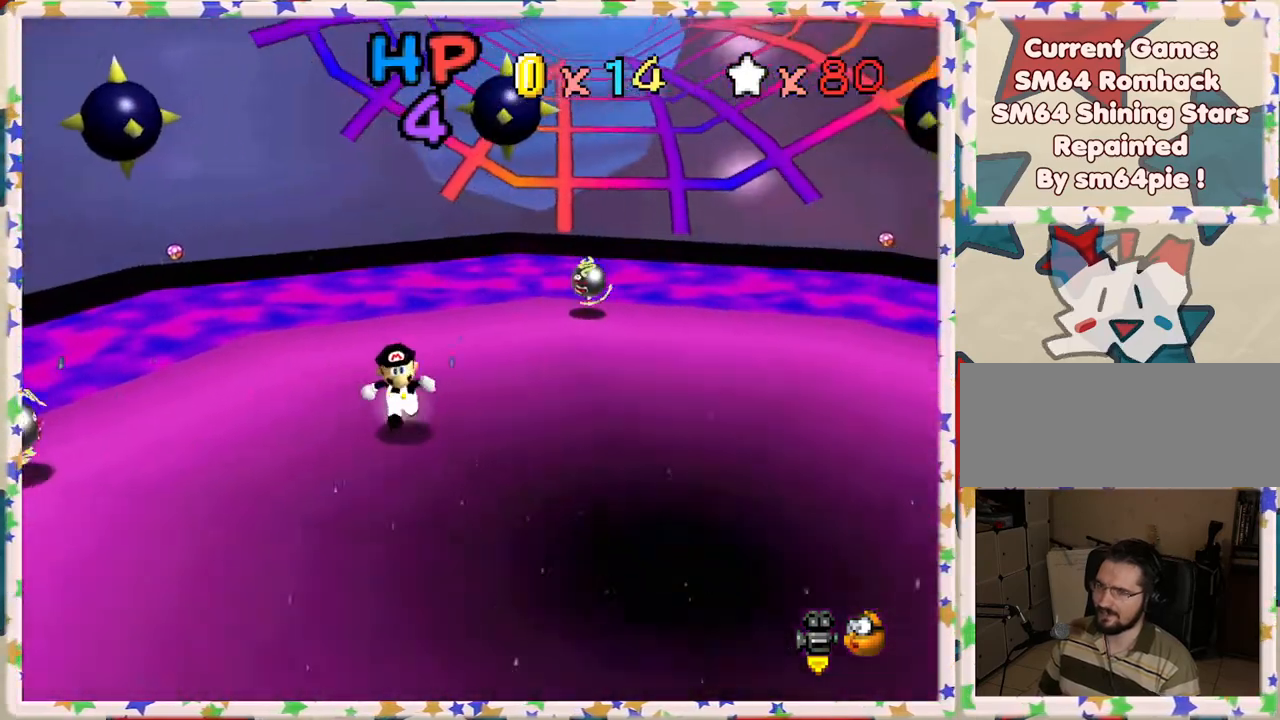
{"buttons": [], "left_stick": "down", "events": [[283, "C_RIGHT", "down"], [383, "C_RIGHT", "up"]]}
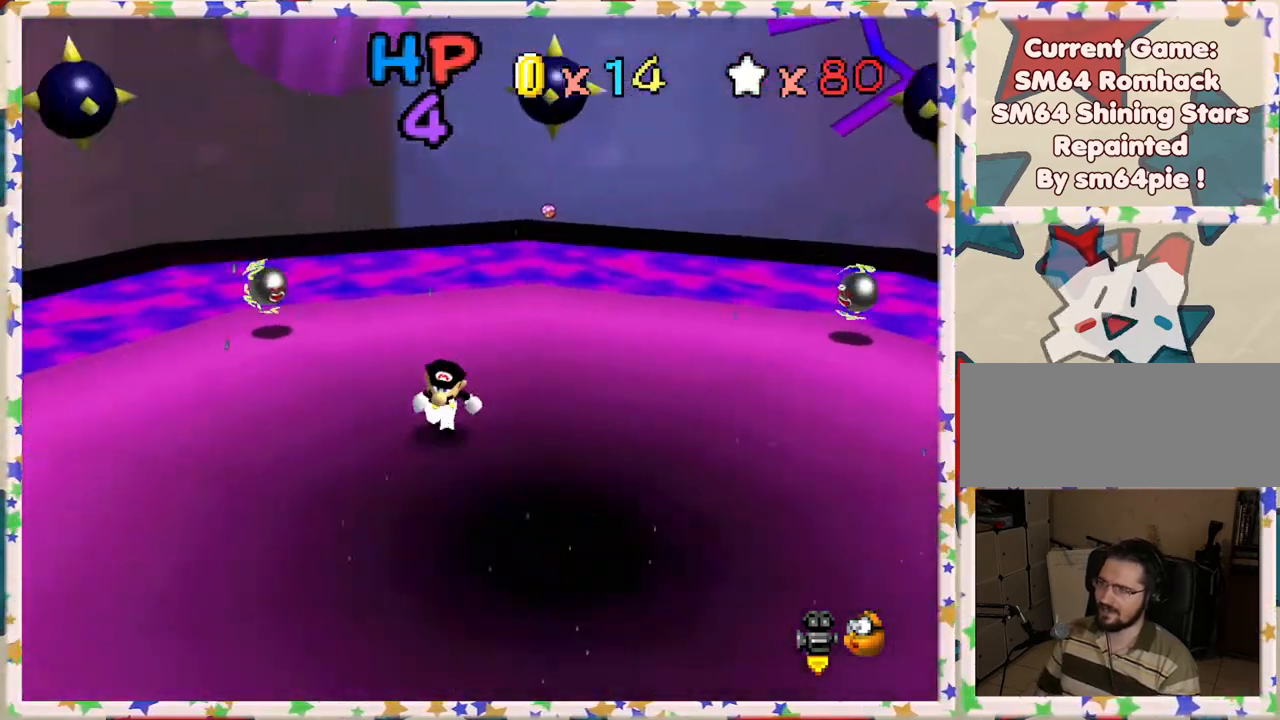
{"buttons": [], "left_stick": "down", "events": []}
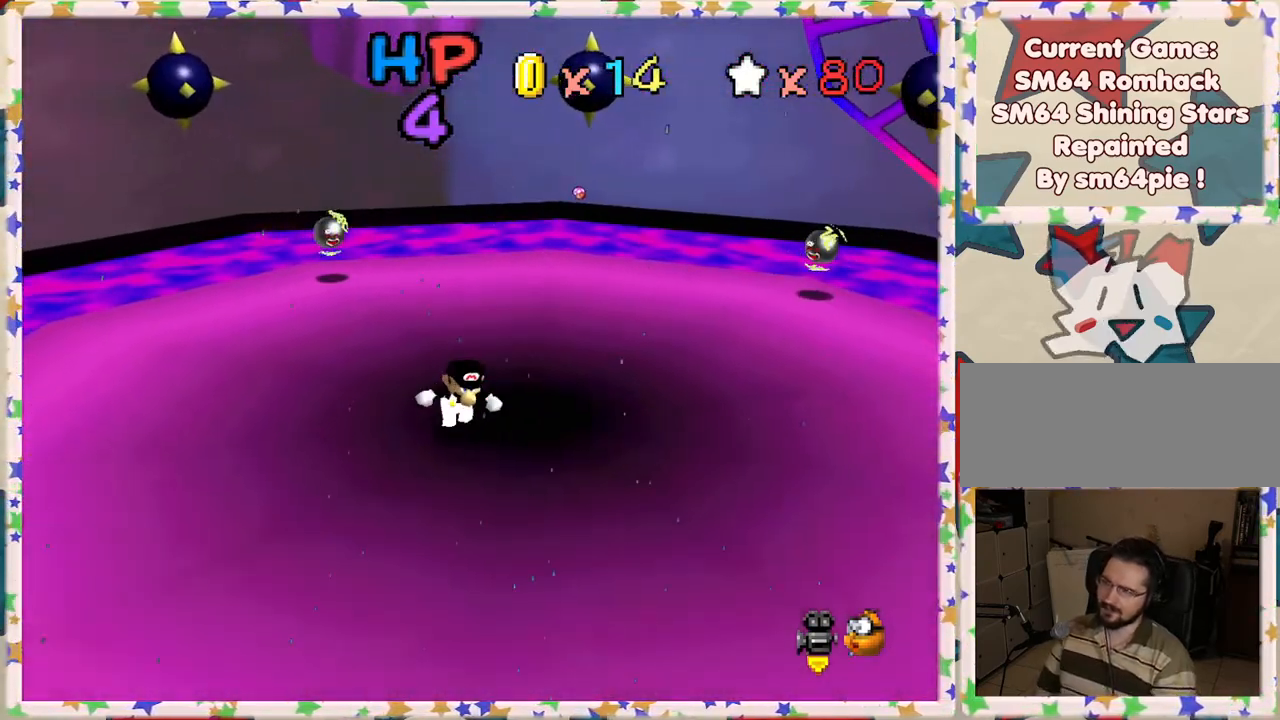
{"buttons": [], "left_stick": "right", "events": [[383, "left_stick", "down-right"], [500, "left_stick", "right"]]}
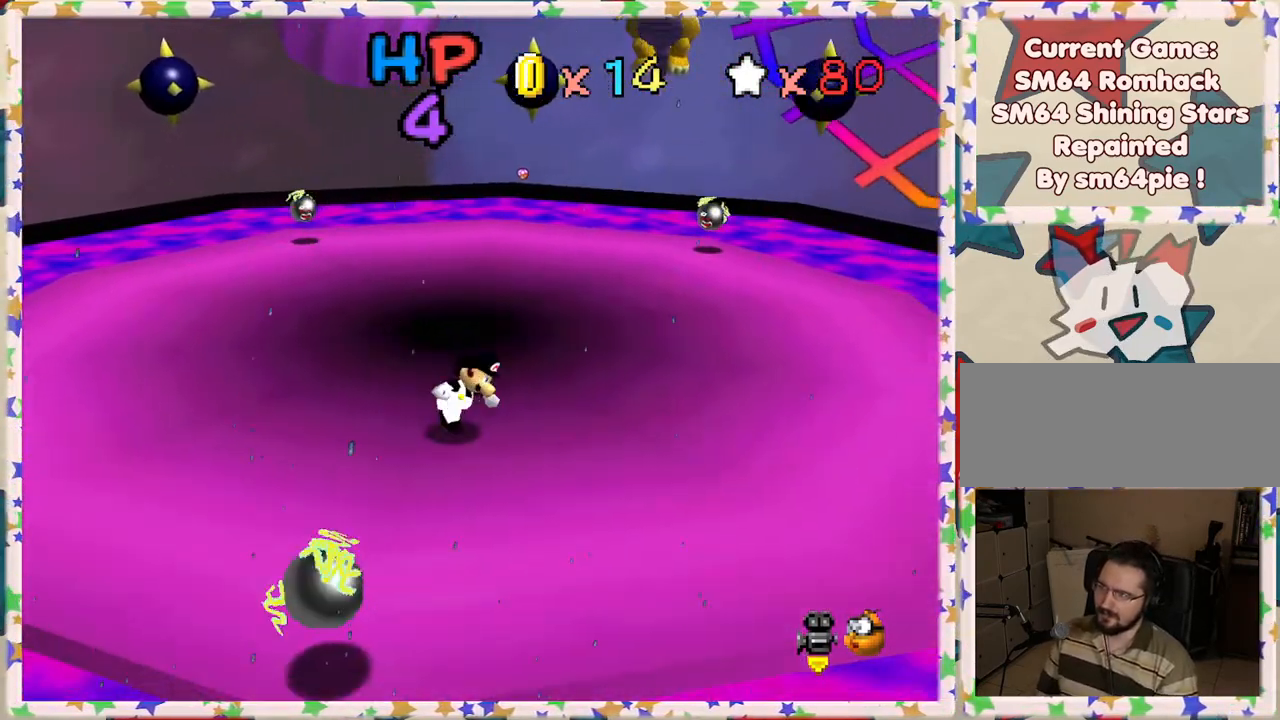
{"buttons": [], "left_stick": "down-right", "events": [[67, "C_RIGHT", "down"], [150, "C_RIGHT", "up"], [417, "left_stick", "down-right"]]}